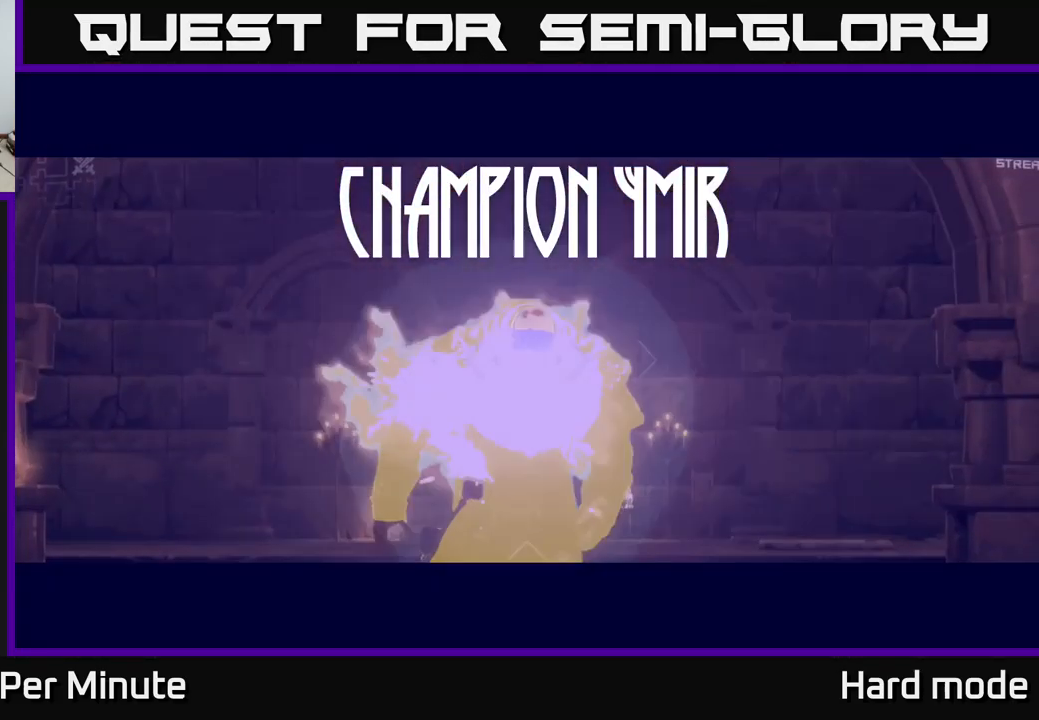
Gameplay with a controller (Xbox layout); each line is a JSON object with the inputs held at the frame after it. "events" lists button and stick changes between this image and that frame as [ms after this image, input, new state], when the widget could be followed in between.
{"buttons": [], "left_stick": "center", "right_stick": "center", "events": [[100, "R2", "up"], [150, "left_stick", "center"], [284, "R2", "down"], [400, "R2", "up"]]}
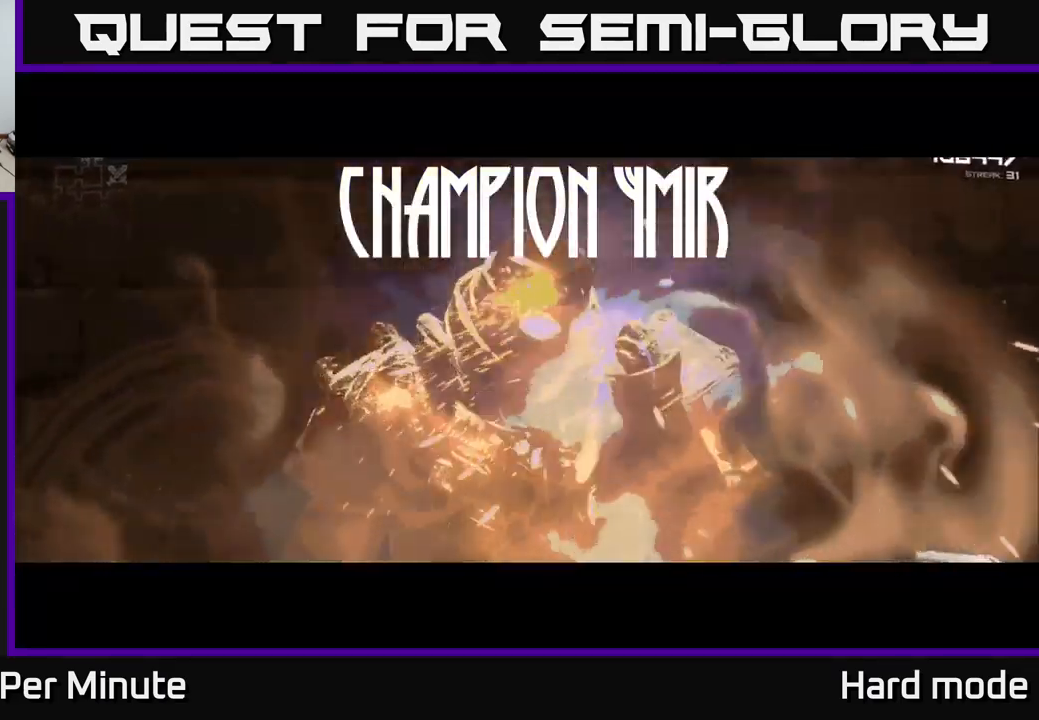
{"buttons": ["R1"], "left_stick": "down", "right_stick": "center", "events": [[100, "R2", "down"], [200, "R2", "up"], [334, "left_stick", "down"], [467, "R1", "down"]]}
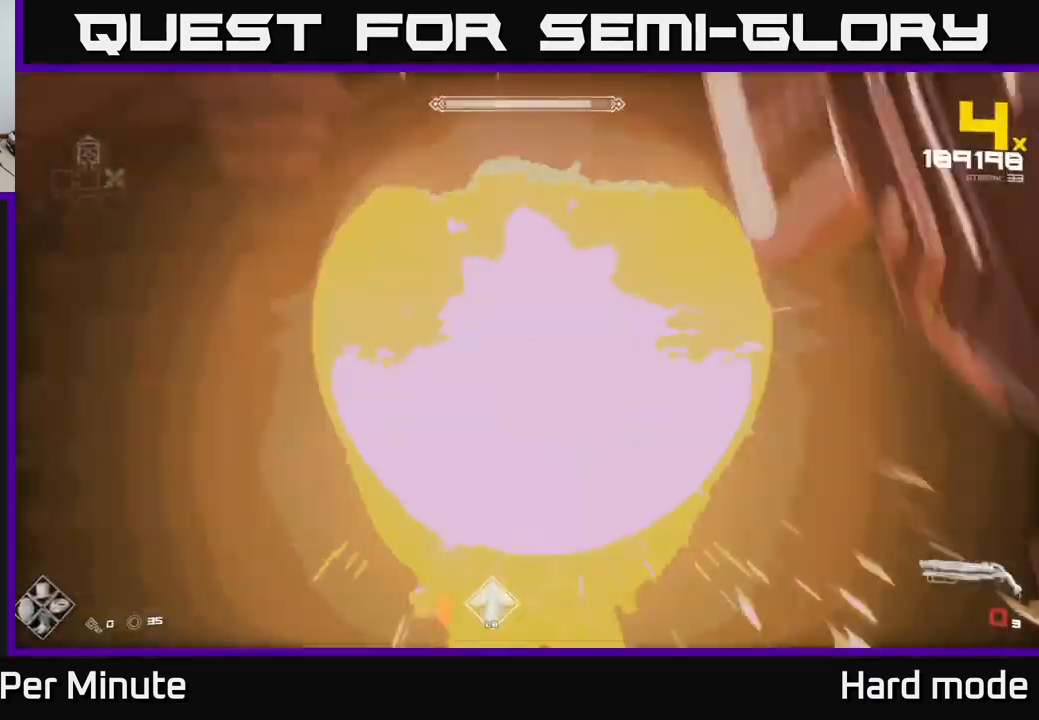
{"buttons": [], "left_stick": "center", "right_stick": "center", "events": [[84, "R1", "up"], [84, "left_stick", "center"], [267, "R1", "down"], [317, "left_stick", "down"], [400, "R1", "up"], [467, "left_stick", "center"]]}
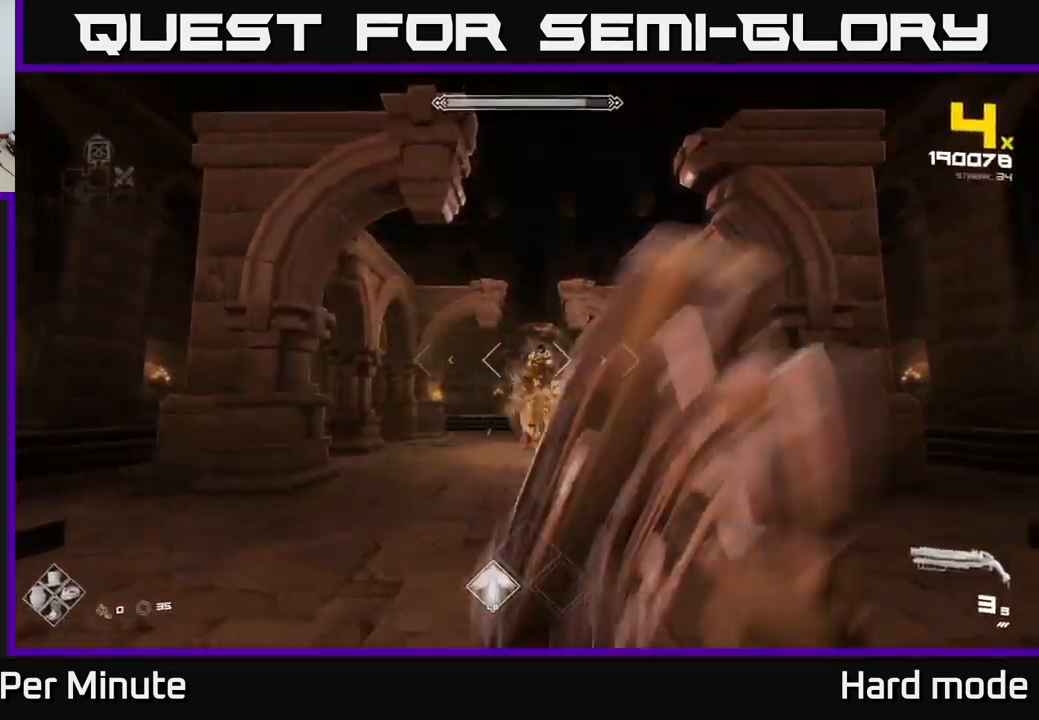
{"buttons": [], "left_stick": "left", "right_stick": "right", "events": [[117, "left_stick", "up"], [250, "R1", "down"], [317, "R1", "up"], [400, "left_stick", "center"], [467, "left_stick", "left"], [467, "right_stick", "right"]]}
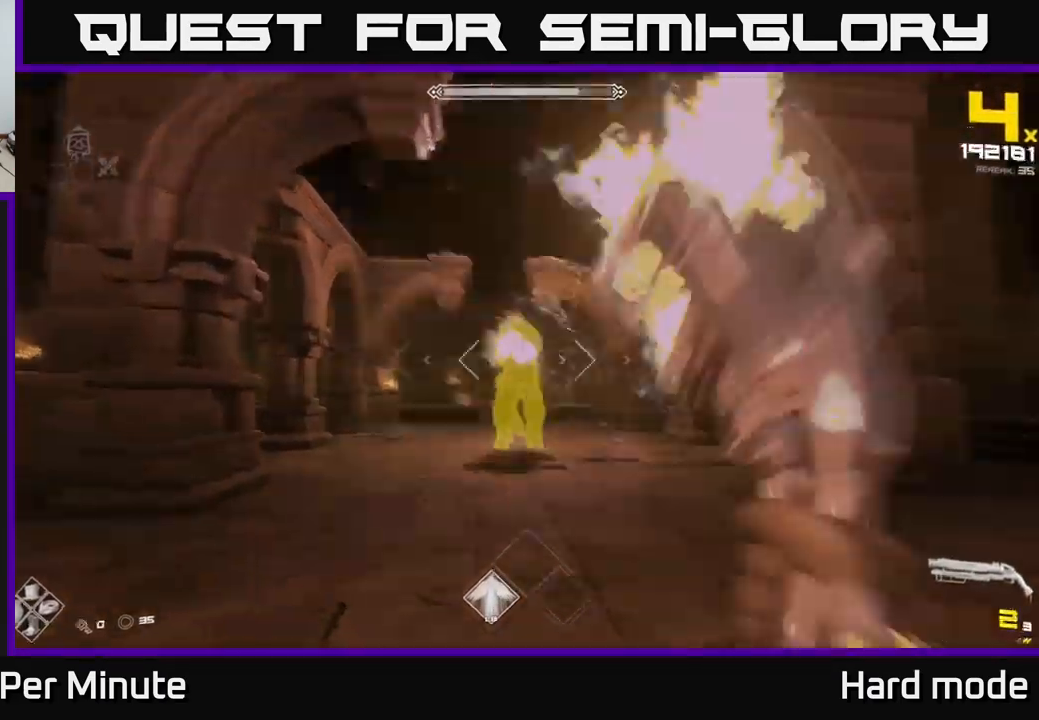
{"buttons": [], "left_stick": "left", "right_stick": "center", "events": [[34, "R2", "down"], [84, "right_stick", "center"], [134, "R2", "up"], [250, "right_stick", "right"], [350, "R2", "down"], [367, "right_stick", "center"], [434, "R2", "up"]]}
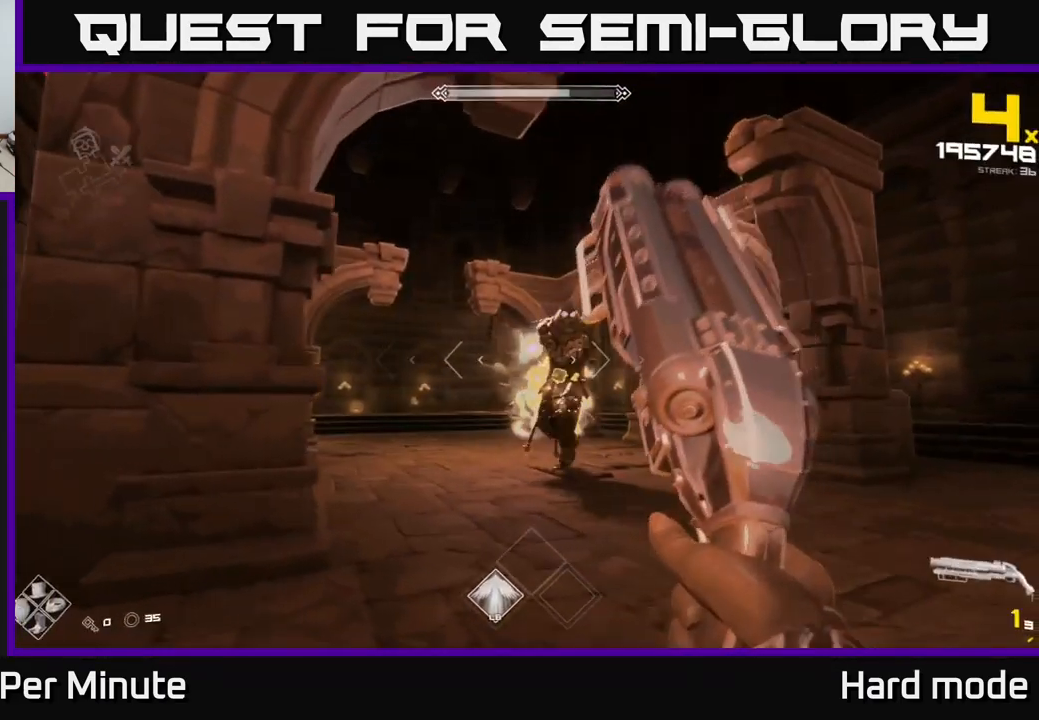
{"buttons": [], "left_stick": "down-left", "right_stick": "center", "events": [[134, "right_stick", "right"], [150, "R2", "down"], [267, "R2", "up"], [317, "left_stick", "down-left"], [450, "right_stick", "center"]]}
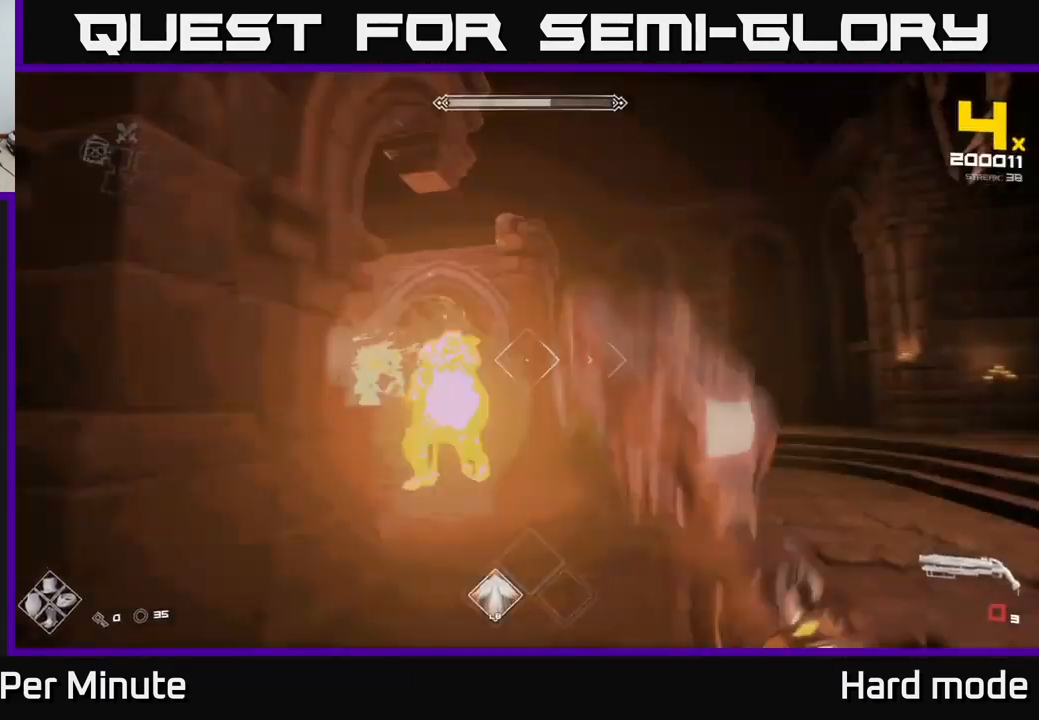
{"buttons": [], "left_stick": "left", "right_stick": "center", "events": [[17, "R1", "down"], [134, "R1", "up"], [234, "left_stick", "left"], [317, "R1", "down"], [417, "R1", "up"]]}
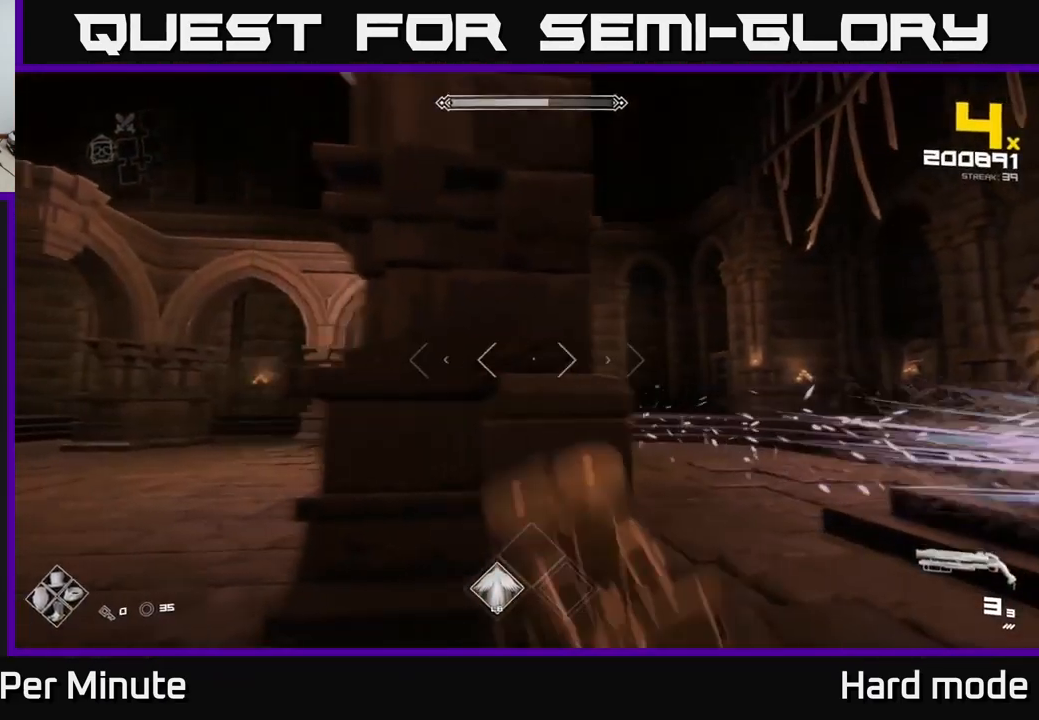
{"buttons": [], "left_stick": "left", "right_stick": "center", "events": [[250, "right_stick", "right"], [267, "left_stick", "down-left"], [384, "right_stick", "center"], [484, "left_stick", "left"]]}
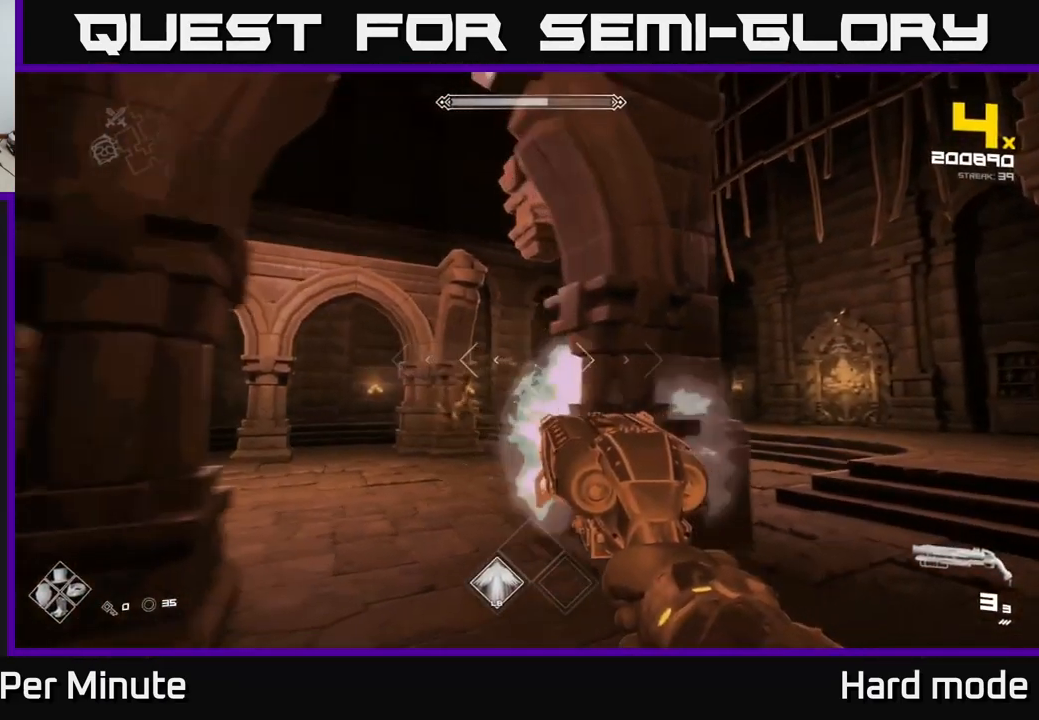
{"buttons": [], "left_stick": "center", "right_stick": "center", "events": [[17, "R2", "down"], [117, "R2", "up"], [167, "left_stick", "center"], [234, "right_stick", "right"], [267, "left_stick", "left"], [334, "R2", "down"], [367, "right_stick", "center"], [417, "R2", "up"], [434, "left_stick", "center"]]}
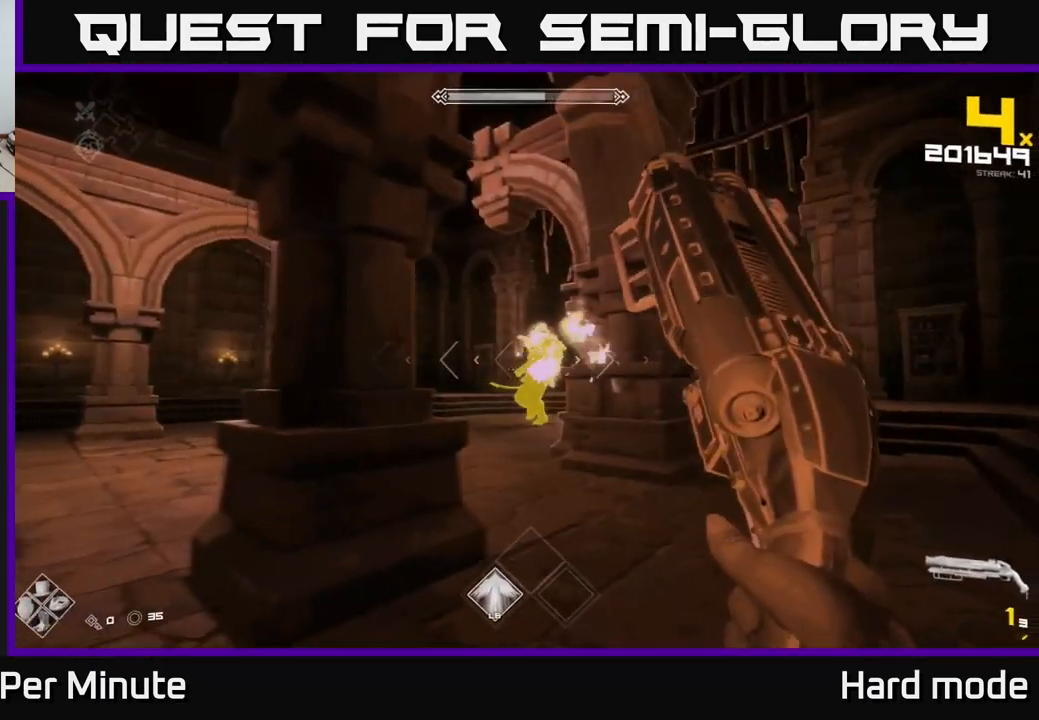
{"buttons": ["R1"], "left_stick": "up-left", "right_stick": "center", "events": [[67, "left_stick", "down-left"], [134, "R2", "down"], [200, "left_stick", "center"], [234, "R2", "up"], [317, "left_stick", "left"], [417, "left_stick", "up-left"], [500, "R1", "down"]]}
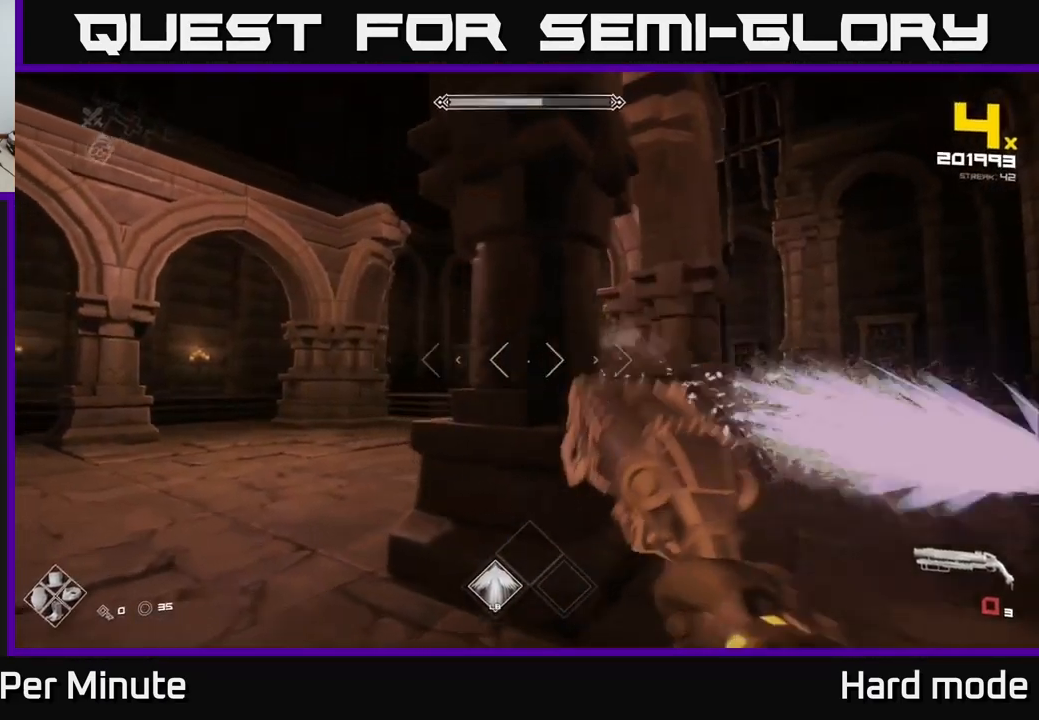
{"buttons": [], "left_stick": "left", "right_stick": "center", "events": [[117, "R1", "up"], [233, "left_stick", "left"], [266, "right_stick", "right"], [333, "R1", "down"], [433, "R1", "up"], [450, "right_stick", "center"]]}
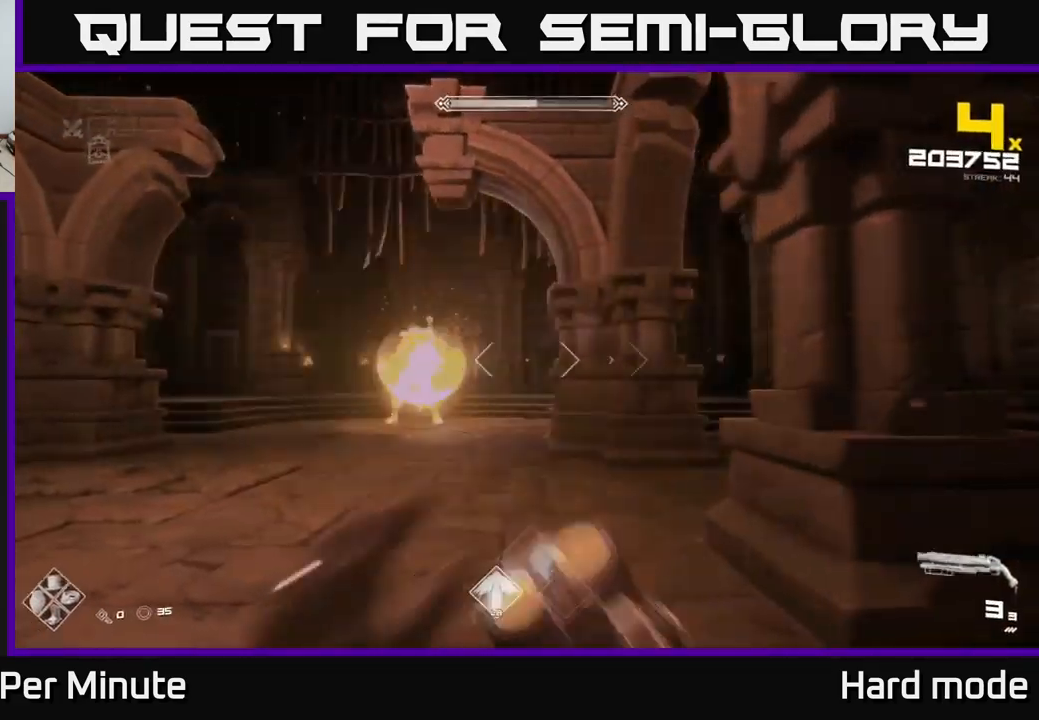
{"buttons": [], "left_stick": "down-left", "right_stick": "center", "events": [[67, "left_stick", "up-left"], [217, "right_stick", "left"], [284, "R2", "down"], [284, "right_stick", "center"], [317, "left_stick", "center"], [384, "R2", "up"], [400, "right_stick", "down-right"], [450, "left_stick", "down-left"], [484, "right_stick", "center"]]}
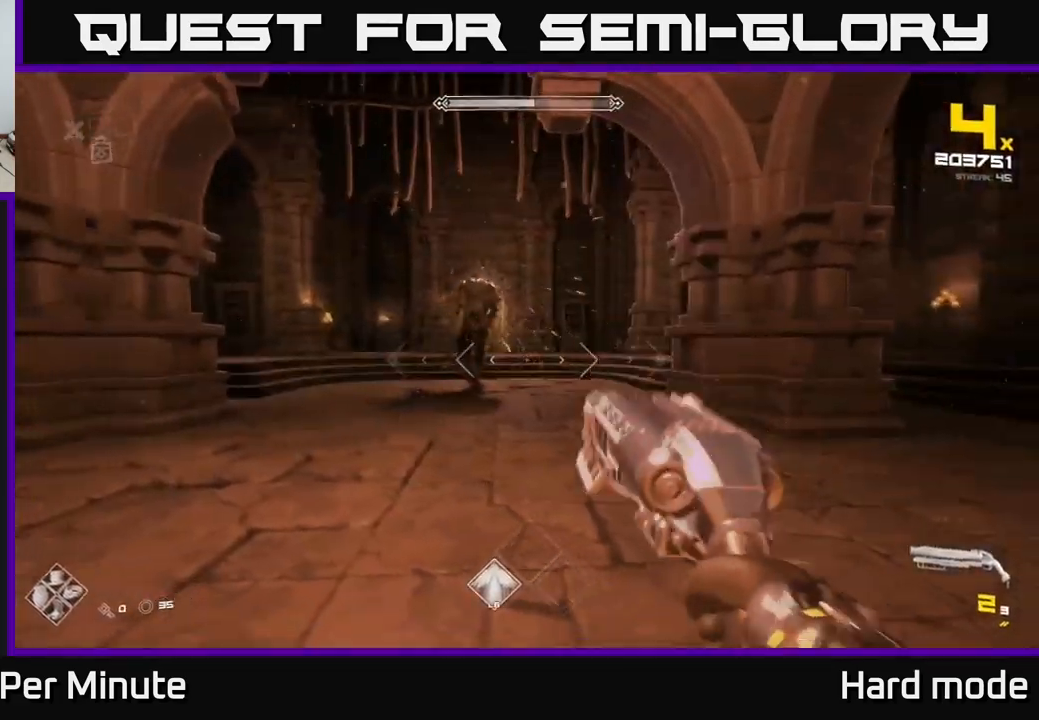
{"buttons": ["R2"], "left_stick": "down", "right_stick": "center", "events": [[67, "R2", "down"], [117, "left_stick", "center"], [134, "R2", "up"], [217, "left_stick", "up-left"], [217, "right_stick", "up"], [317, "right_stick", "center"], [367, "left_stick", "center"], [400, "R2", "down"], [467, "left_stick", "down"]]}
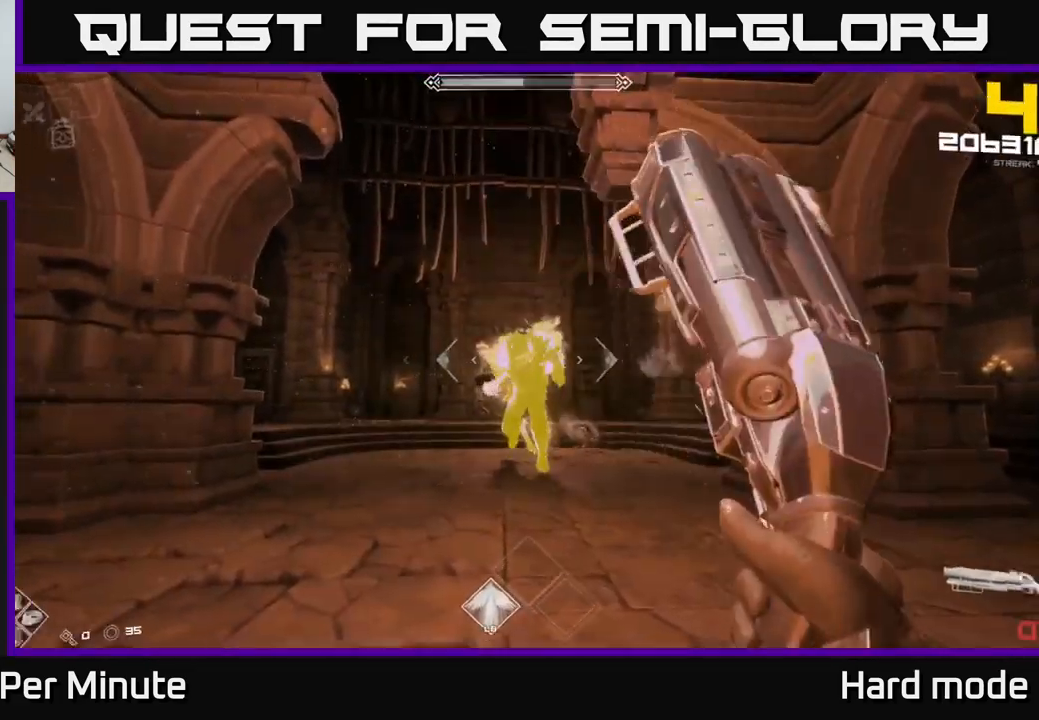
{"buttons": [], "left_stick": "left", "right_stick": "center", "events": [[67, "R2", "up"], [150, "right_stick", "down-right"], [200, "right_stick", "center"], [234, "R1", "down"], [317, "left_stick", "left"], [367, "R1", "up"]]}
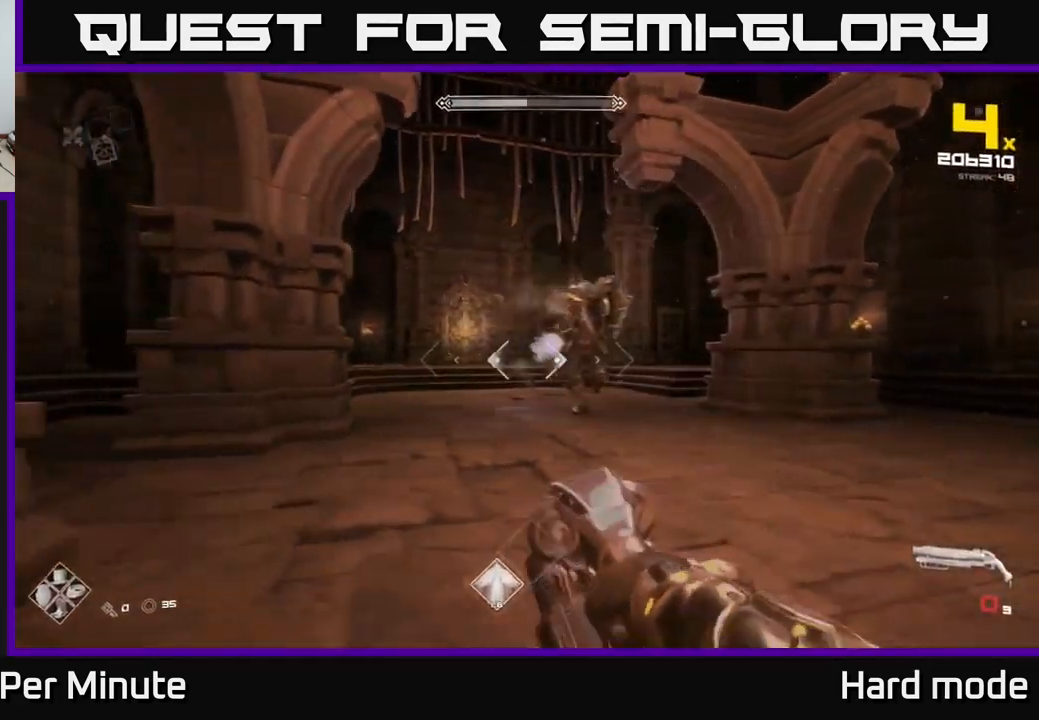
{"buttons": [], "left_stick": "left", "right_stick": "center", "events": [[34, "R1", "down"], [100, "left_stick", "down"], [134, "R1", "up"], [217, "left_stick", "down-left"], [284, "right_stick", "right"], [350, "left_stick", "left"], [417, "R2", "down"], [417, "right_stick", "center"], [500, "R2", "up"]]}
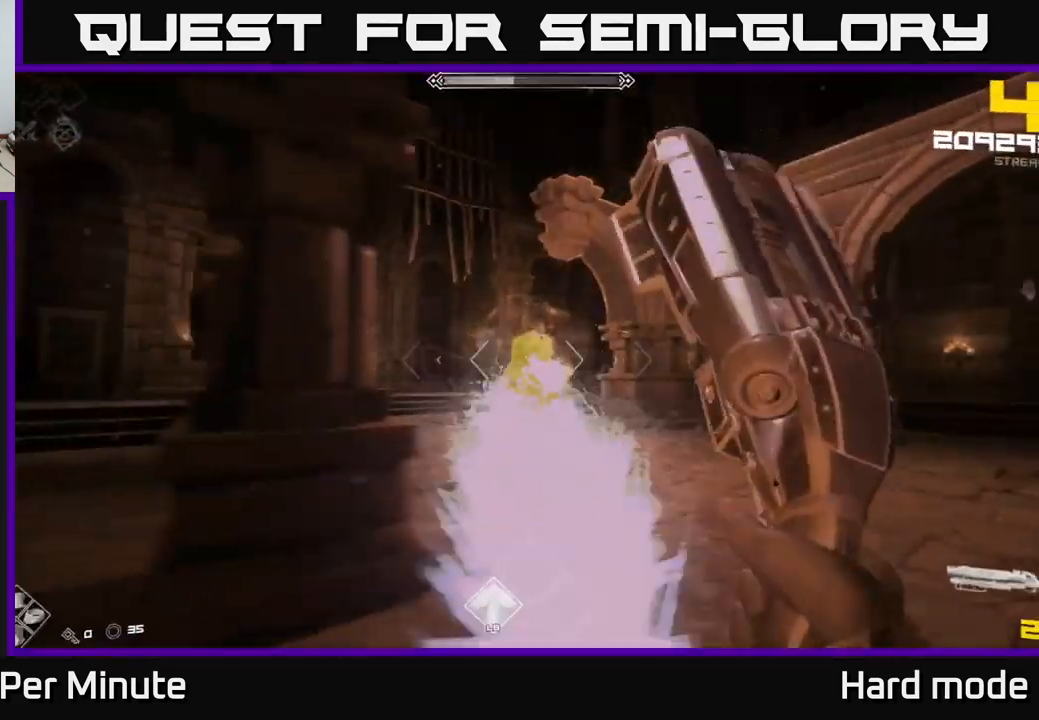
{"buttons": [], "left_stick": "right", "right_stick": "center", "events": [[117, "right_stick", "right"], [217, "R2", "down"], [217, "right_stick", "center"], [317, "R2", "up"], [334, "left_stick", "center"], [384, "left_stick", "right"]]}
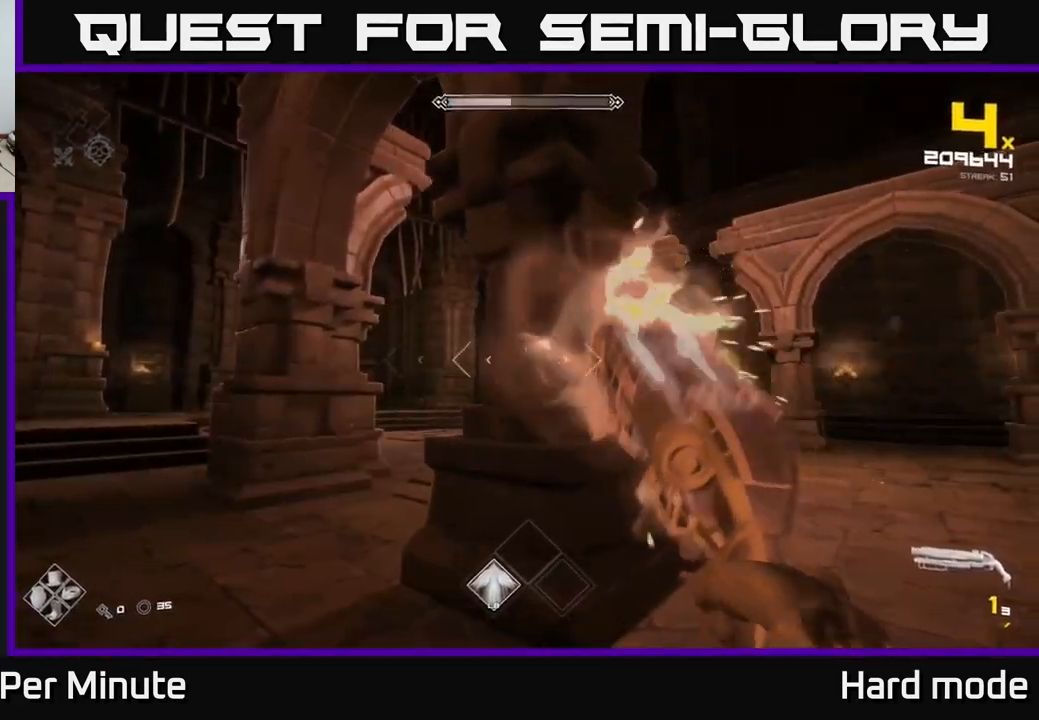
{"buttons": ["R1"], "left_stick": "right", "right_stick": "left", "events": [[117, "R1", "down"], [234, "left_stick", "up-right"], [250, "R1", "up"], [384, "right_stick", "left"], [400, "R1", "down"], [417, "left_stick", "right"]]}
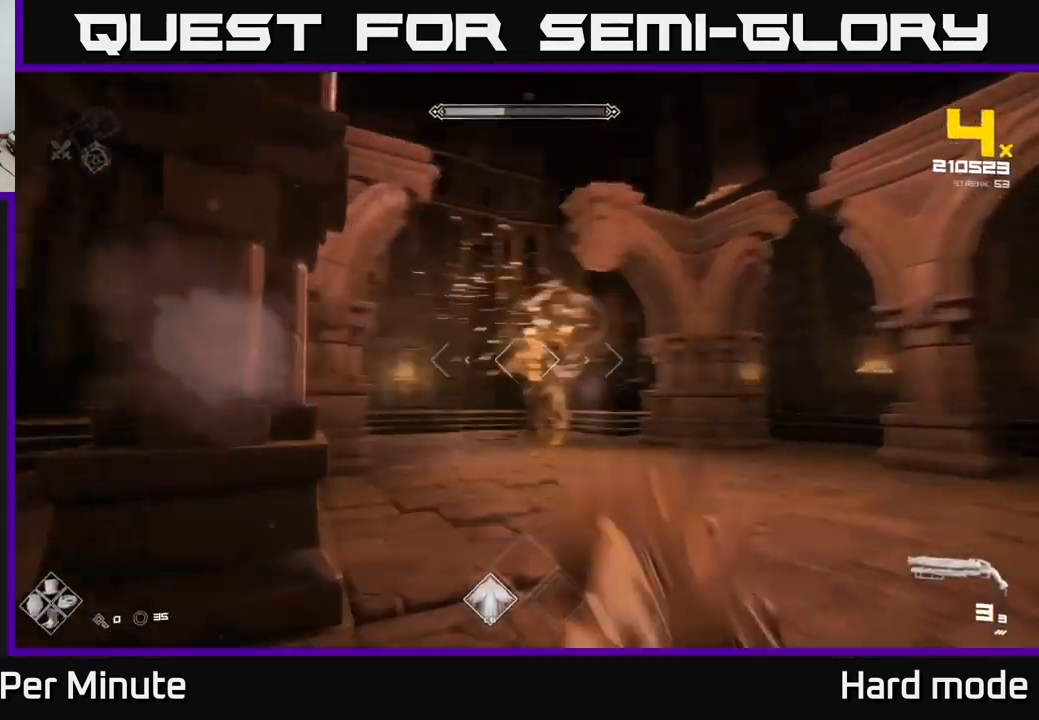
{"buttons": [], "left_stick": "right", "right_stick": "center", "events": [[34, "R1", "up"], [50, "right_stick", "center"], [184, "right_stick", "left"], [284, "R2", "down"], [317, "right_stick", "center"], [434, "R2", "up"]]}
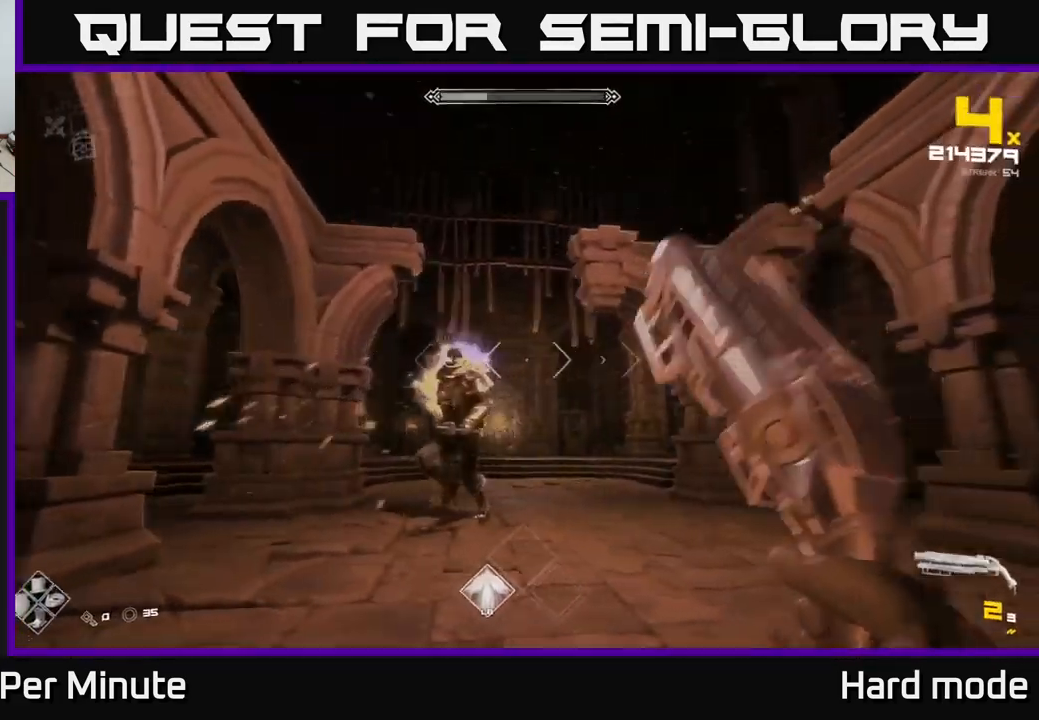
{"buttons": ["R2"], "left_stick": "right", "right_stick": "center", "events": [[17, "left_stick", "up-right"], [17, "right_stick", "left"], [134, "R2", "down"], [167, "right_stick", "center"], [200, "left_stick", "right"], [250, "R2", "up"], [350, "right_stick", "left"], [450, "R2", "down"], [500, "right_stick", "center"]]}
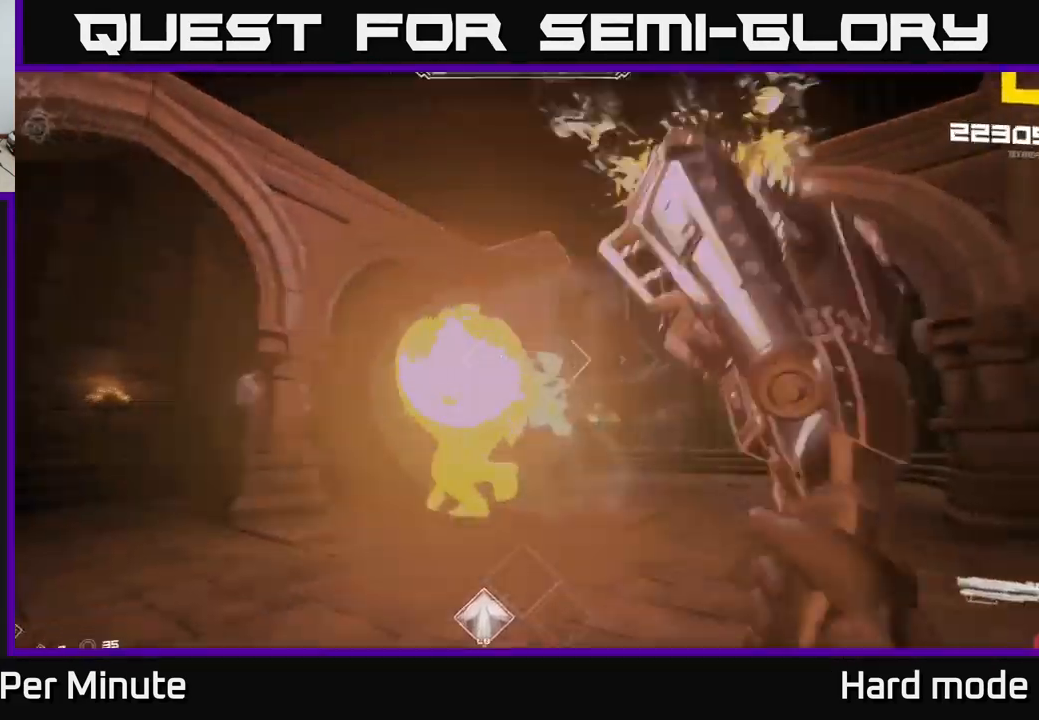
{"buttons": [], "left_stick": "down-right", "right_stick": "center", "events": [[50, "R2", "up"], [50, "left_stick", "down-right"], [234, "right_stick", "down-left"], [284, "R1", "down"], [334, "right_stick", "center"], [400, "R1", "up"]]}
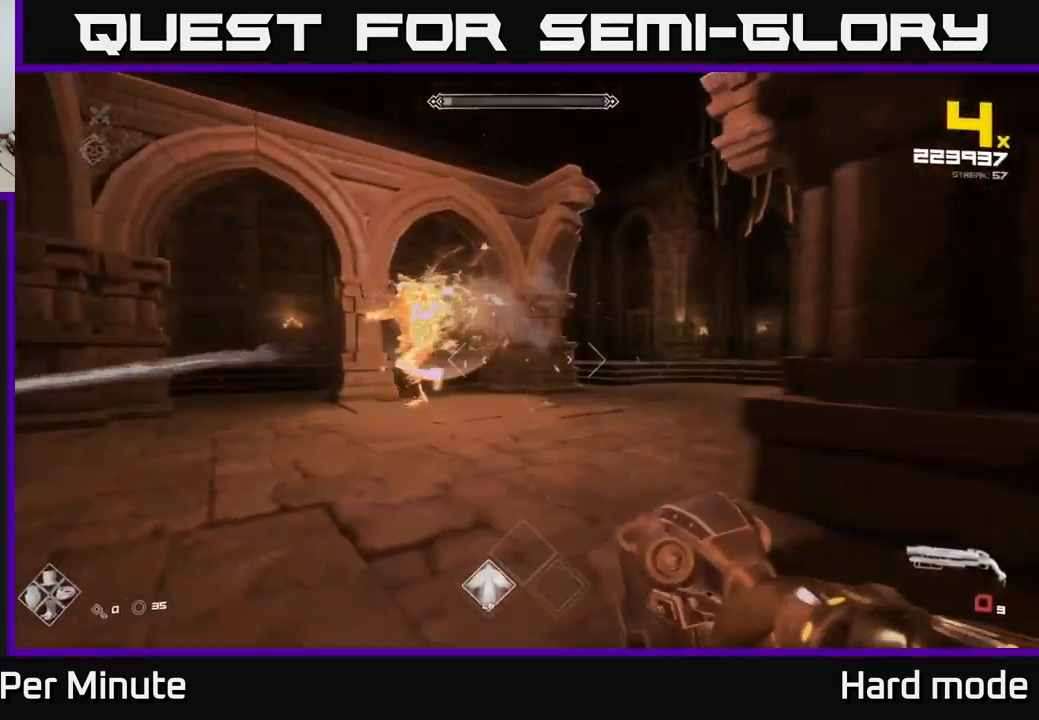
{"buttons": [], "left_stick": "up", "right_stick": "center", "events": [[100, "R1", "down"], [117, "right_stick", "left"], [234, "R1", "up"], [234, "left_stick", "right"], [301, "right_stick", "center"], [367, "left_stick", "up"]]}
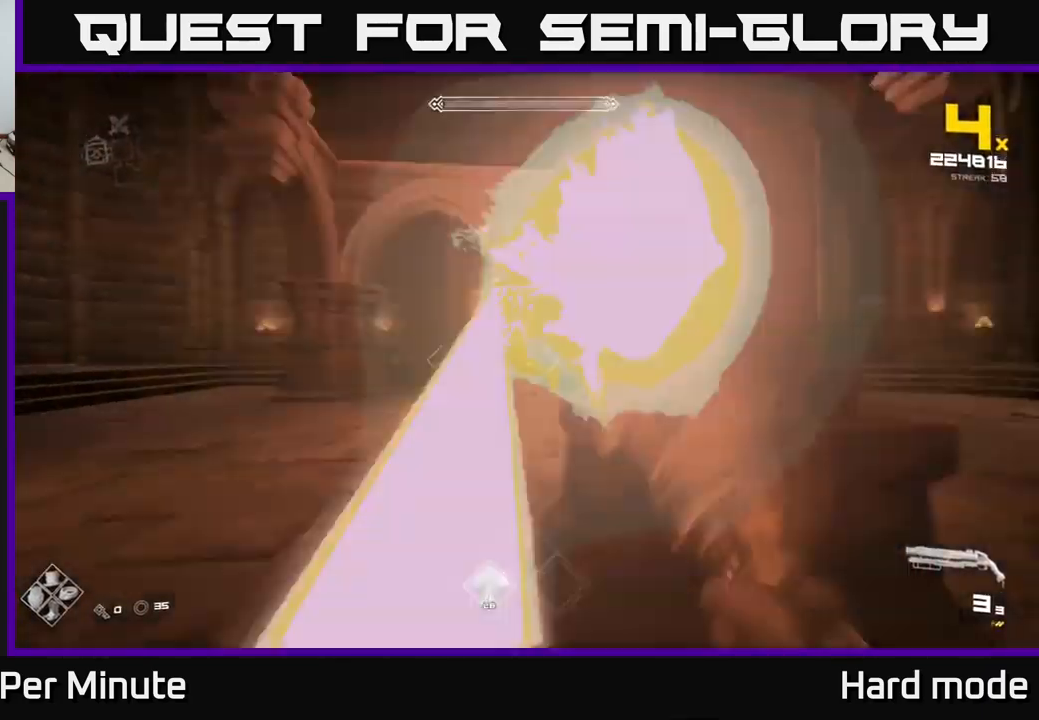
{"buttons": [], "left_stick": "up-right", "right_stick": "center", "events": [[17, "R2", "down"], [17, "left_stick", "right"], [17, "right_stick", "left"], [117, "R2", "up"], [133, "right_stick", "center"], [483, "left_stick", "up-right"]]}
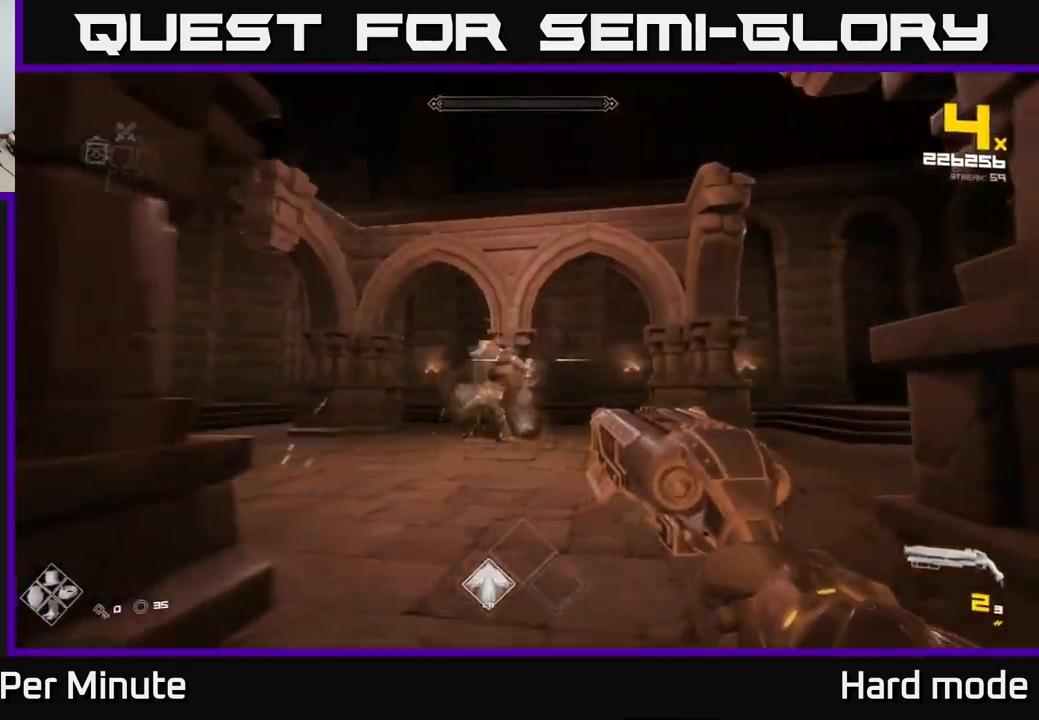
{"buttons": [], "left_stick": "up", "right_stick": "center", "events": [[17, "left_stick", "up"], [267, "R1", "down"], [367, "R1", "up"], [417, "R1", "down"], [467, "R1", "up"]]}
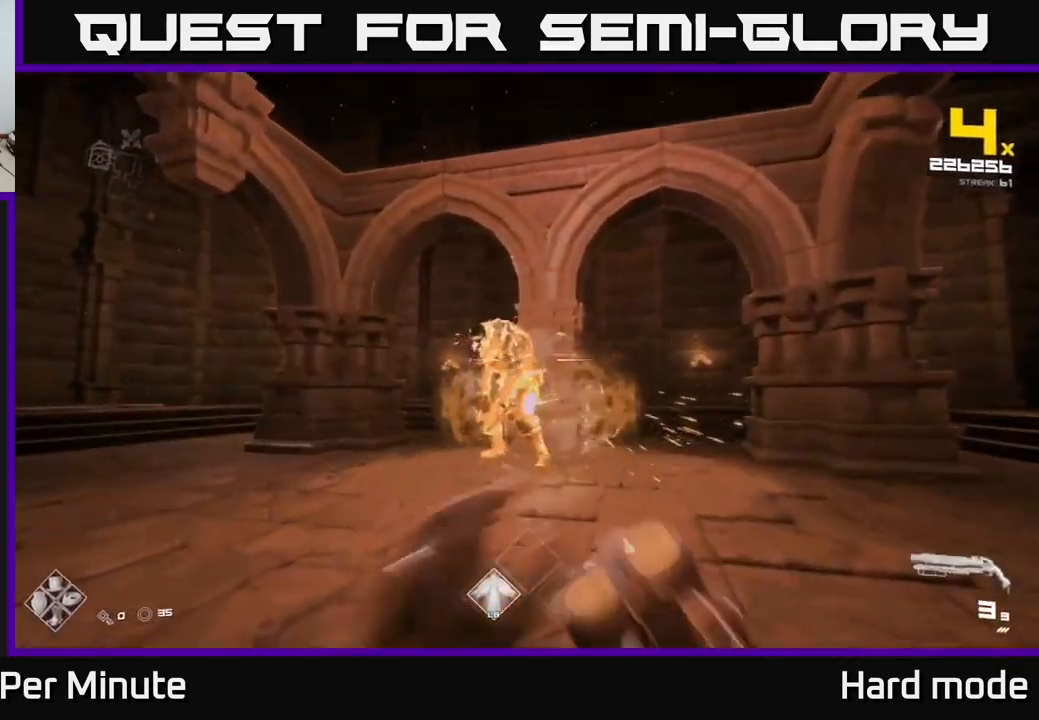
{"buttons": ["R2"], "left_stick": "center", "right_stick": "center", "events": [[117, "left_stick", "center"], [183, "R2", "down"], [283, "R2", "up"], [333, "R2", "down"], [417, "R2", "up"], [483, "R2", "down"]]}
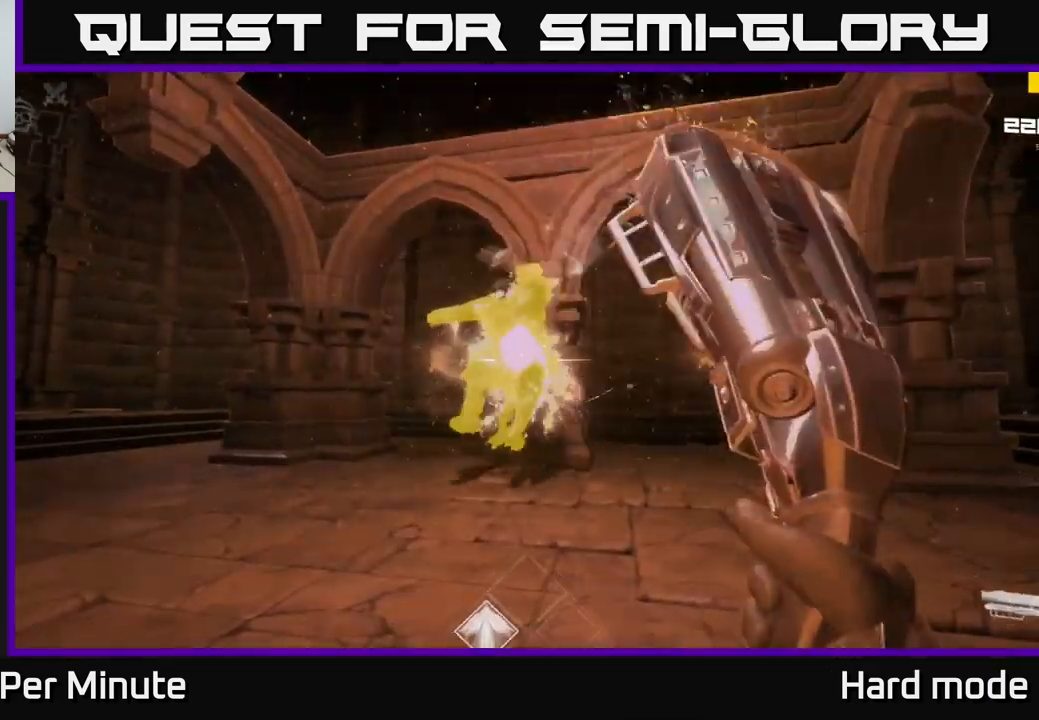
{"buttons": ["R1"], "left_stick": "center", "right_stick": "center", "events": [[67, "R2", "up"], [100, "left_stick", "up"], [267, "R1", "down"], [350, "R1", "up"], [350, "left_stick", "center"], [400, "R1", "down"]]}
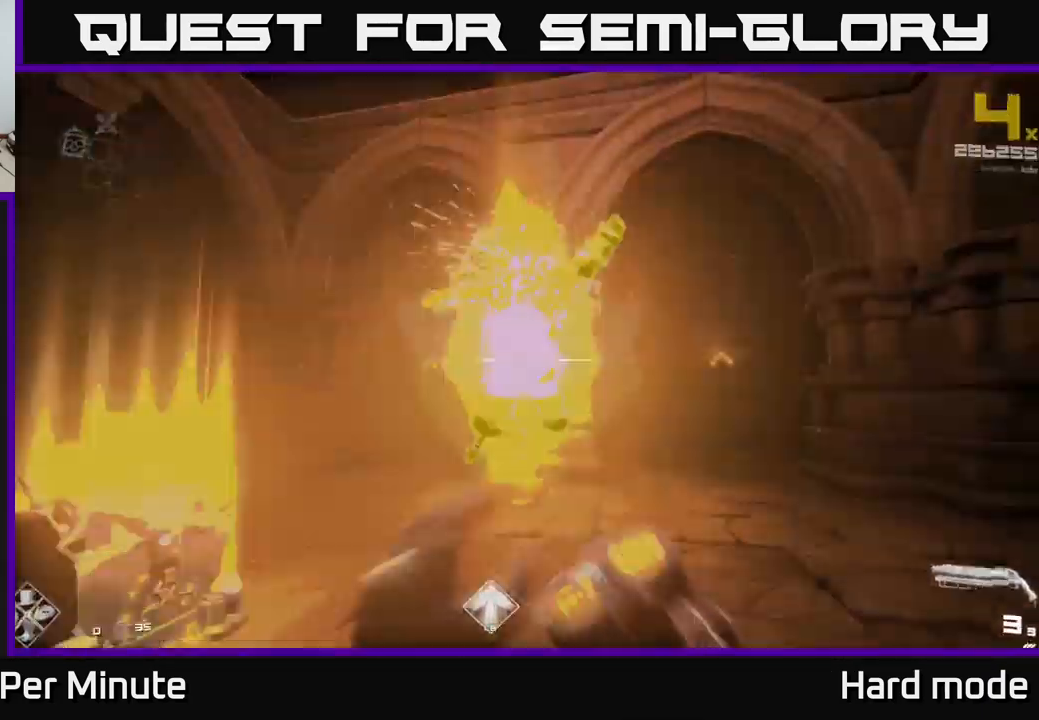
{"buttons": [], "left_stick": "up", "right_stick": "center", "events": [[17, "R1", "up"], [217, "R2", "down"], [317, "R2", "up"], [467, "left_stick", "up"]]}
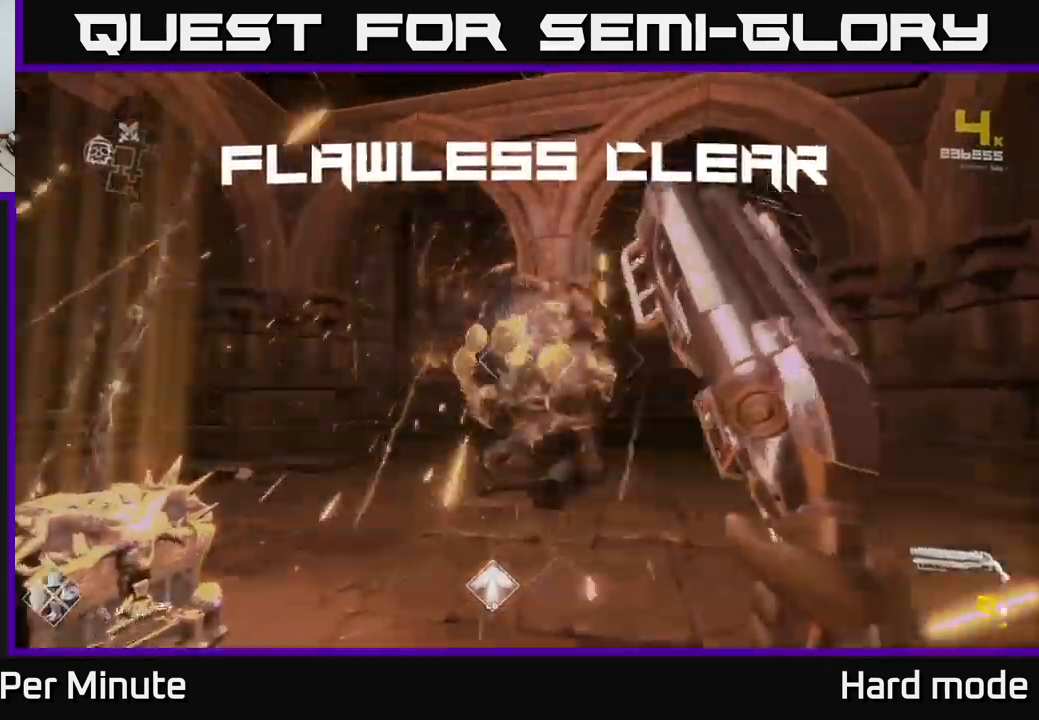
{"buttons": [], "left_stick": "up", "right_stick": "center", "events": [[133, "left_stick", "center"], [300, "right_stick", "down-right"], [317, "left_stick", "up"], [367, "R1", "down"], [383, "right_stick", "center"], [450, "R1", "up"]]}
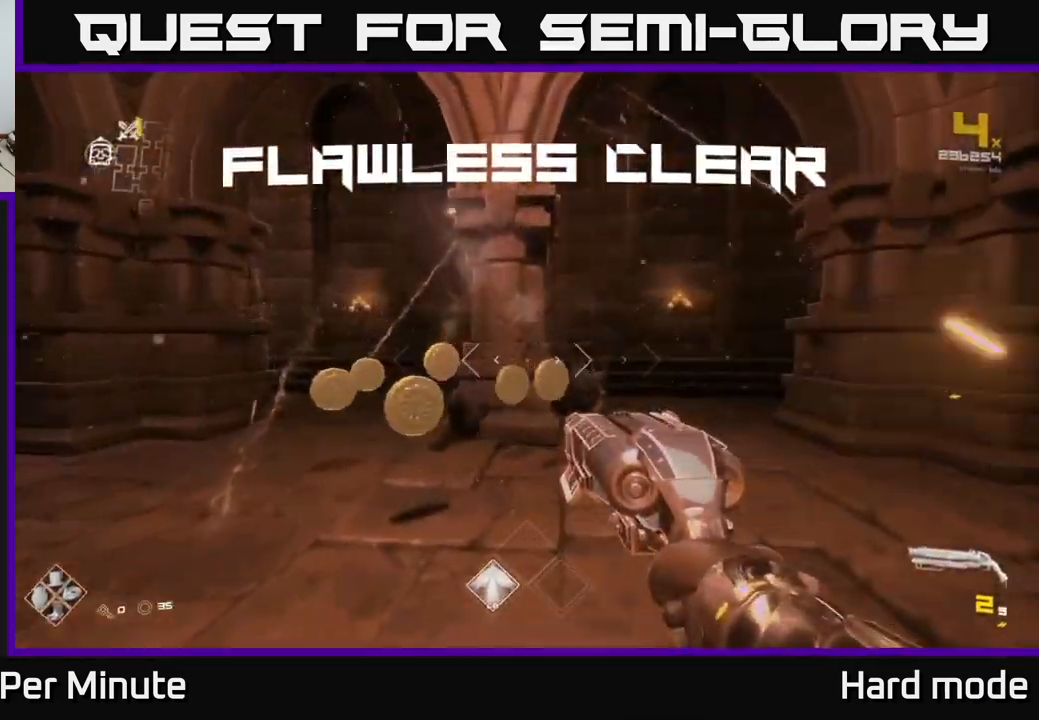
{"buttons": ["R1"], "left_stick": "up-left", "right_stick": "right", "events": [[17, "left_stick", "up-left"], [233, "right_stick", "right"], [483, "R1", "down"]]}
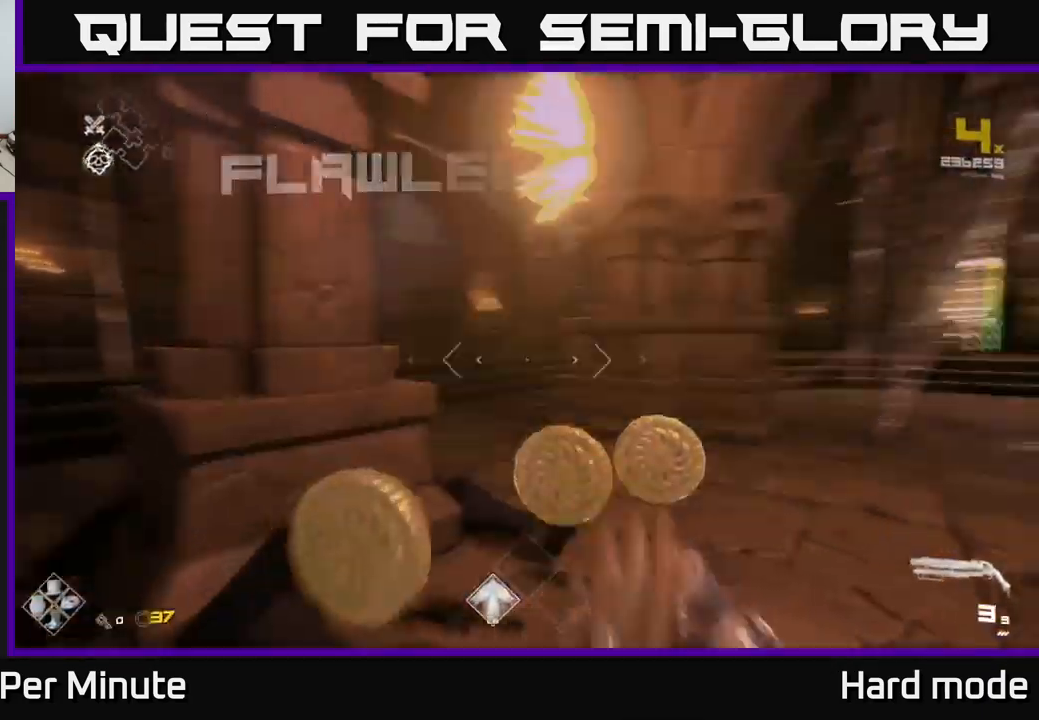
{"buttons": [], "left_stick": "up", "right_stick": "center", "events": [[133, "R1", "up"], [133, "left_stick", "center"], [183, "left_stick", "up"], [467, "right_stick", "center"]]}
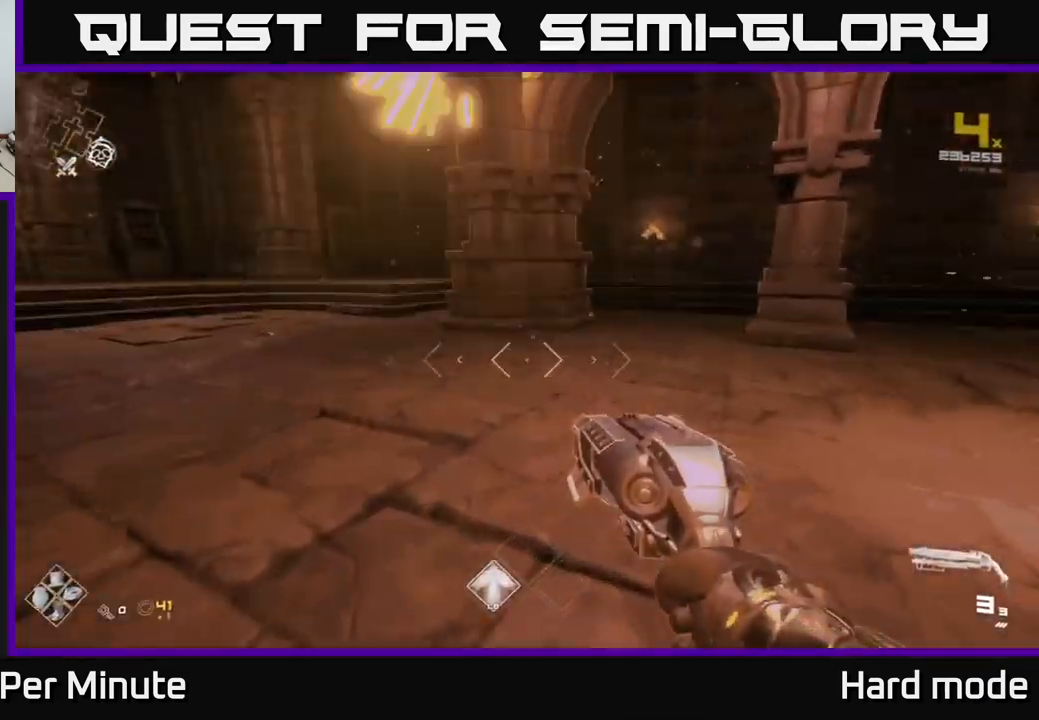
{"buttons": [], "left_stick": "right", "right_stick": "center", "events": [[50, "left_stick", "down"], [150, "right_stick", "right"], [233, "left_stick", "down-right"], [367, "left_stick", "right"], [467, "right_stick", "center"]]}